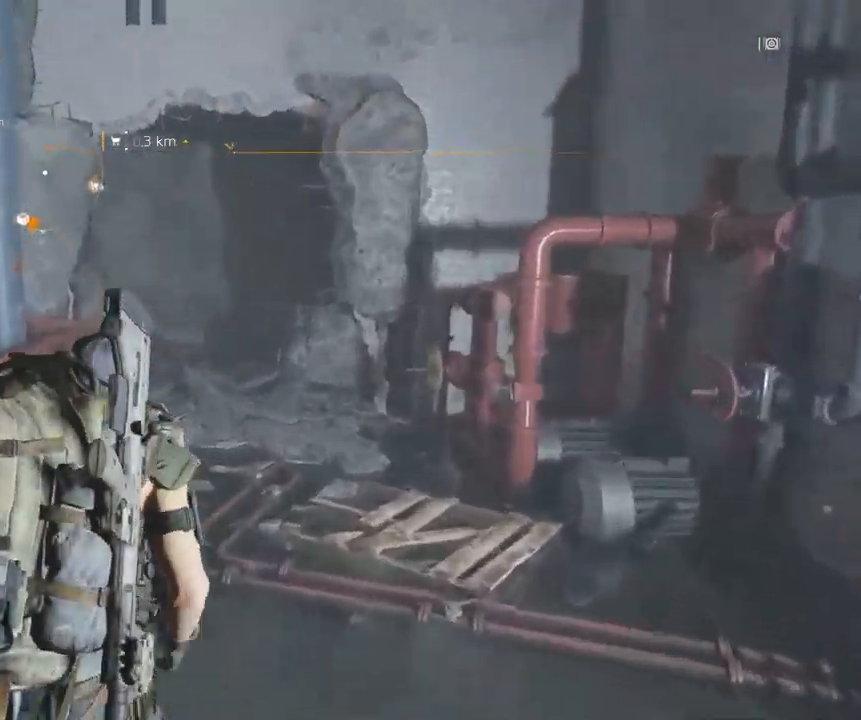
Gameplay with a controller (Xbox layout); each line is a JSON object with the inputs held at the frame after it. "events" lists button and stick changes between this image and that frame as [ms after this image, input, new state], when the widget could be followed in between. Not read: DPAD_DOWN DPAD_LEFT DPAD_RIGHT DPAD_UP HOME L1 L2 L3 R1 R2 R3 other_buttons right_stick.
{"buttons": [], "left_stick": "up", "events": []}
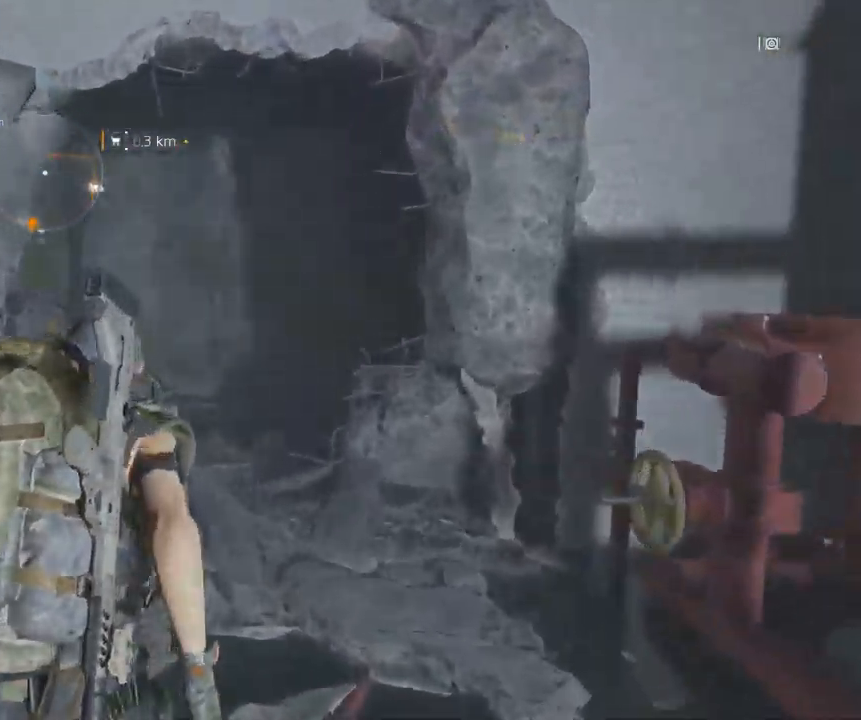
{"buttons": [], "left_stick": "up", "events": []}
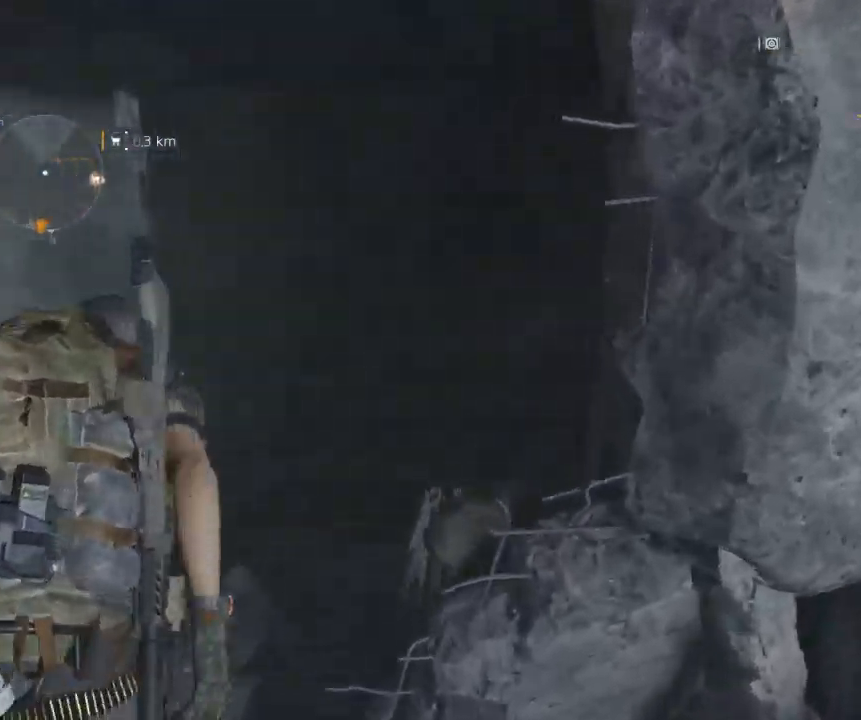
{"buttons": [], "left_stick": "up", "events": []}
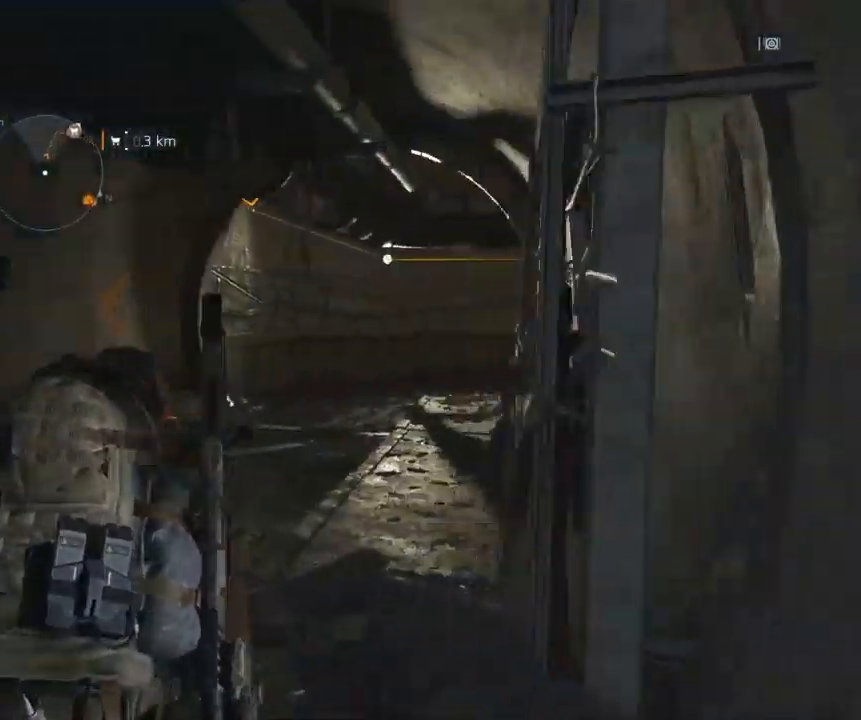
{"buttons": [], "left_stick": "up", "events": []}
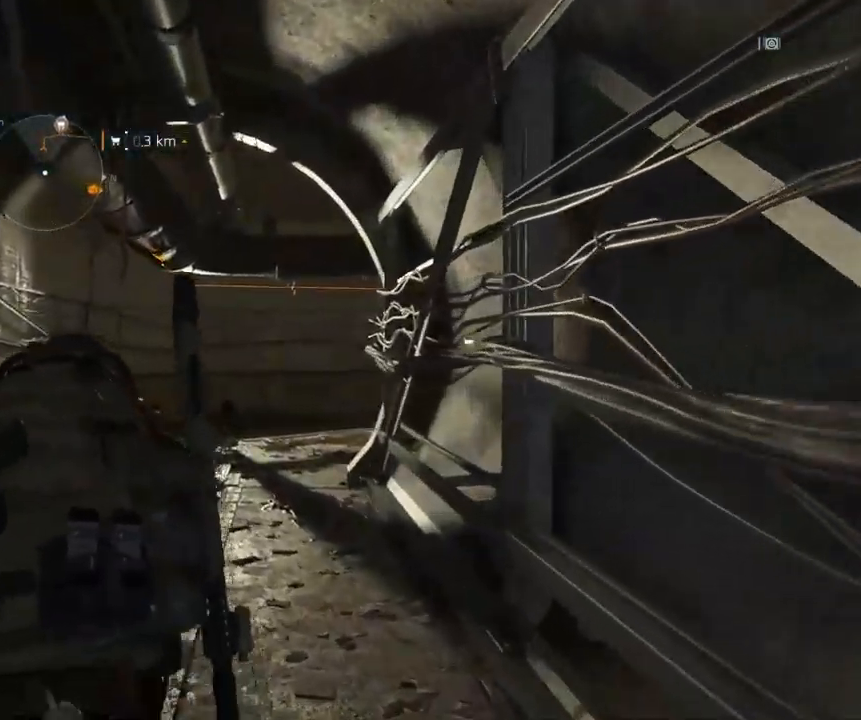
{"buttons": [], "left_stick": "up", "events": []}